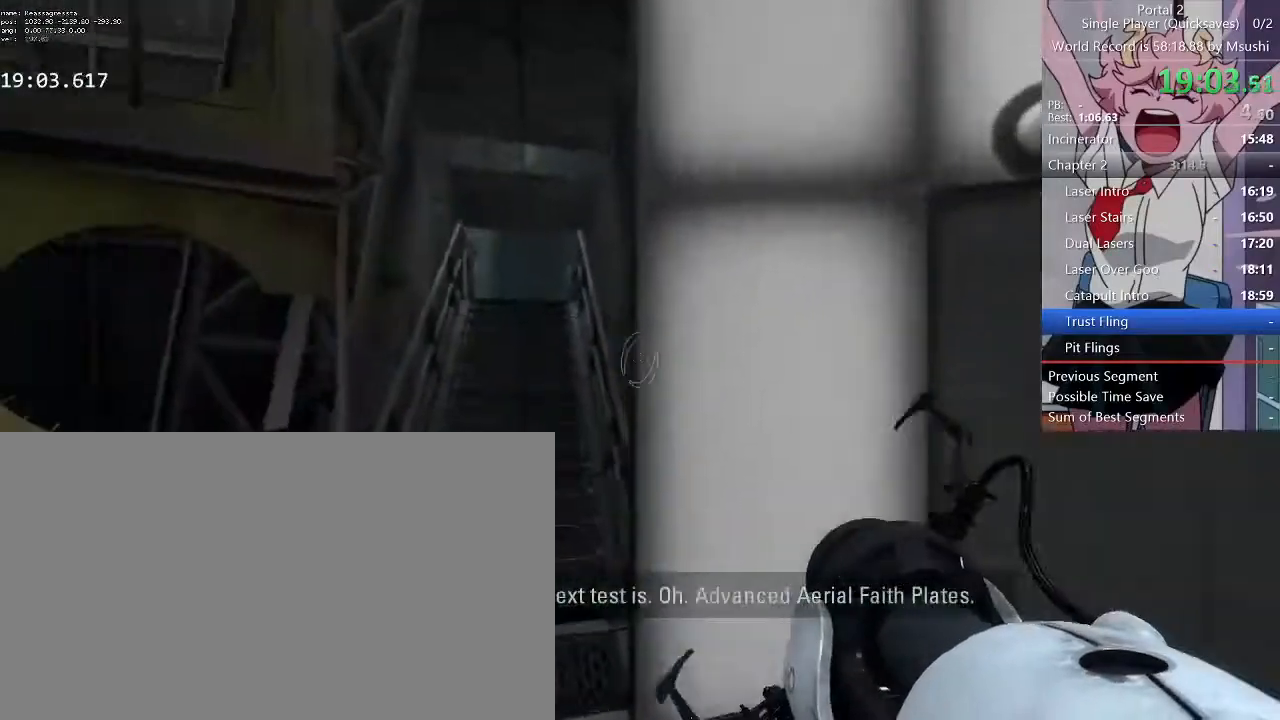
Gameplay with keyboard and mouse; each line is a JSON object with the keys and mouse buttons held at the frame after it. "events" lists presses ("down") and releases ("up") of "1", "2", "3", "4", "5", "a", "alt", "c", "ctrl", "d", "e", "f", "q", "r", "s", "shift", "space", "tab", "v", "w", "x", "z", "mouse_left", "mouse_middle", "mouse_right", "mouse_wheel_up" and "mouse_wheel_down" between this image and that frame as [ms after this image, input, new state], when the widget could be followed in between. "mouse_left", "mouse_middle", "mouse_right", "mouse_wheel_up", "mouse_wheel_down" = the "left", "middle", "right", "wheel_up", "wheel_down" buttons of the "mouse" list. No other keys are recorded. Mouse movement is not recorded.
{"keys": ["d", "w"], "mouse": [], "events": [[133, "d", "down"], [133, "w", "down"], [167, "a", "up"]]}
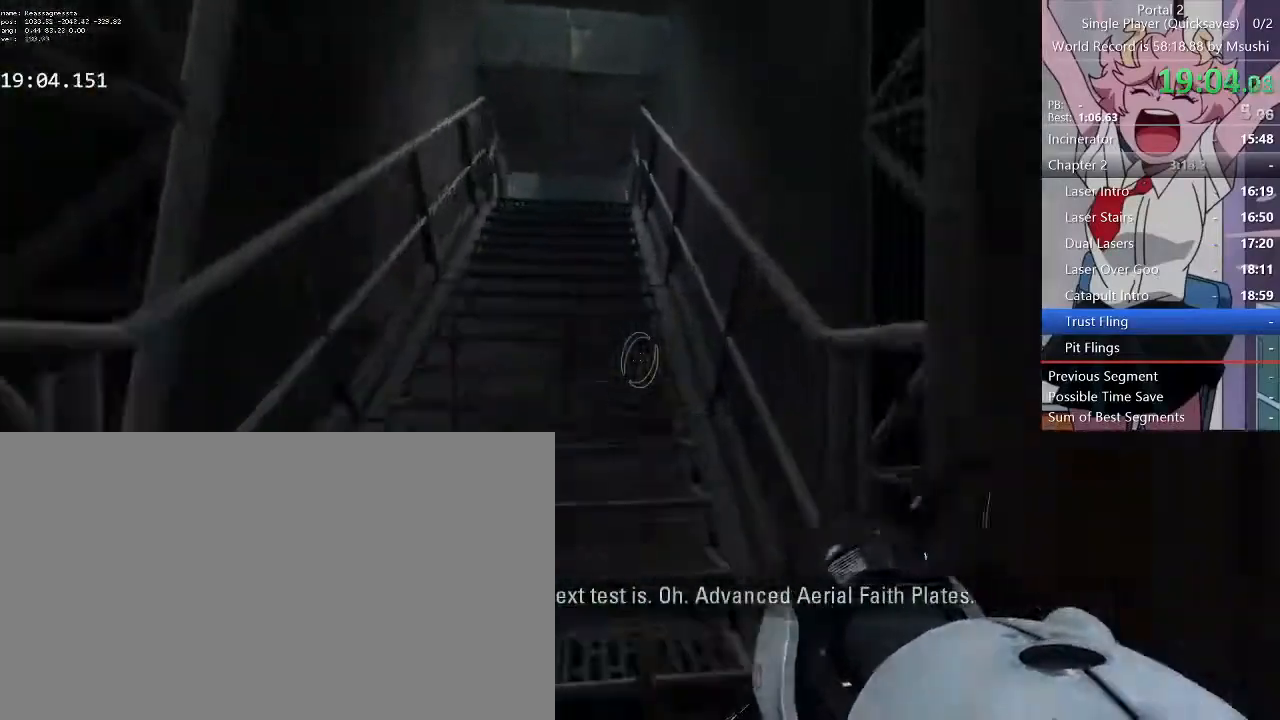
{"keys": ["d", "w"], "mouse": [], "events": []}
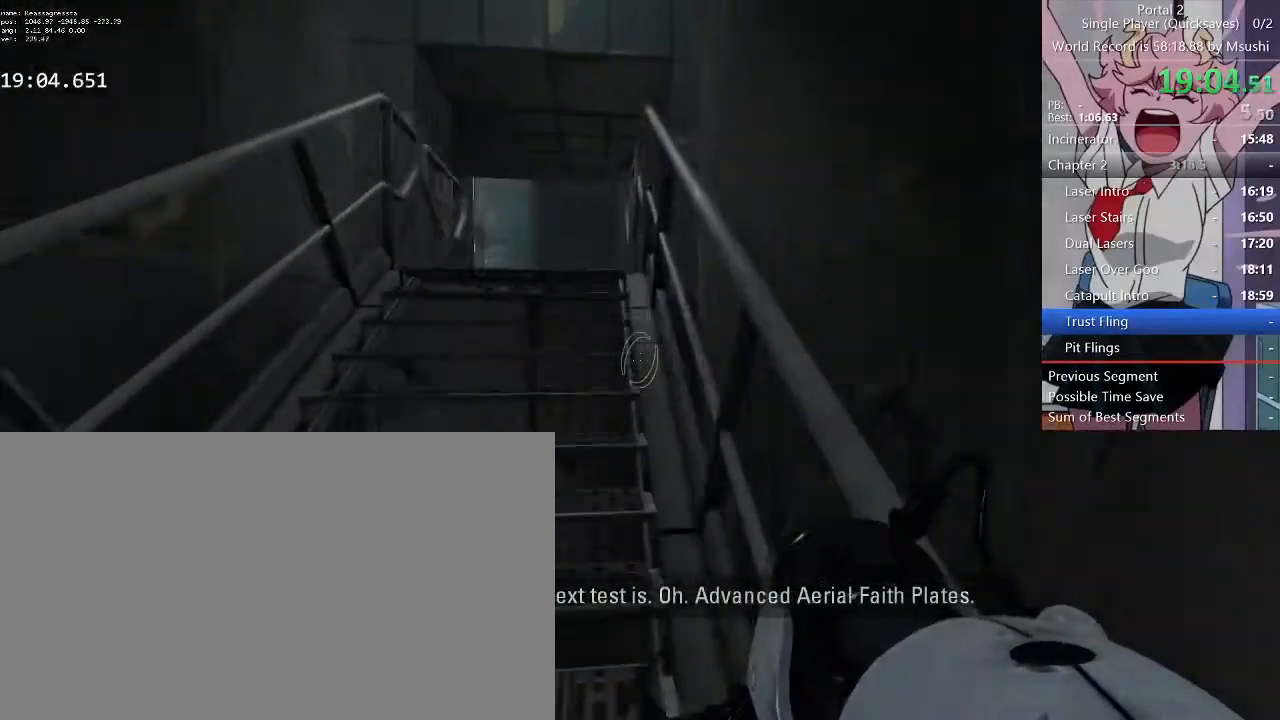
{"keys": ["d", "w"], "mouse": [], "events": []}
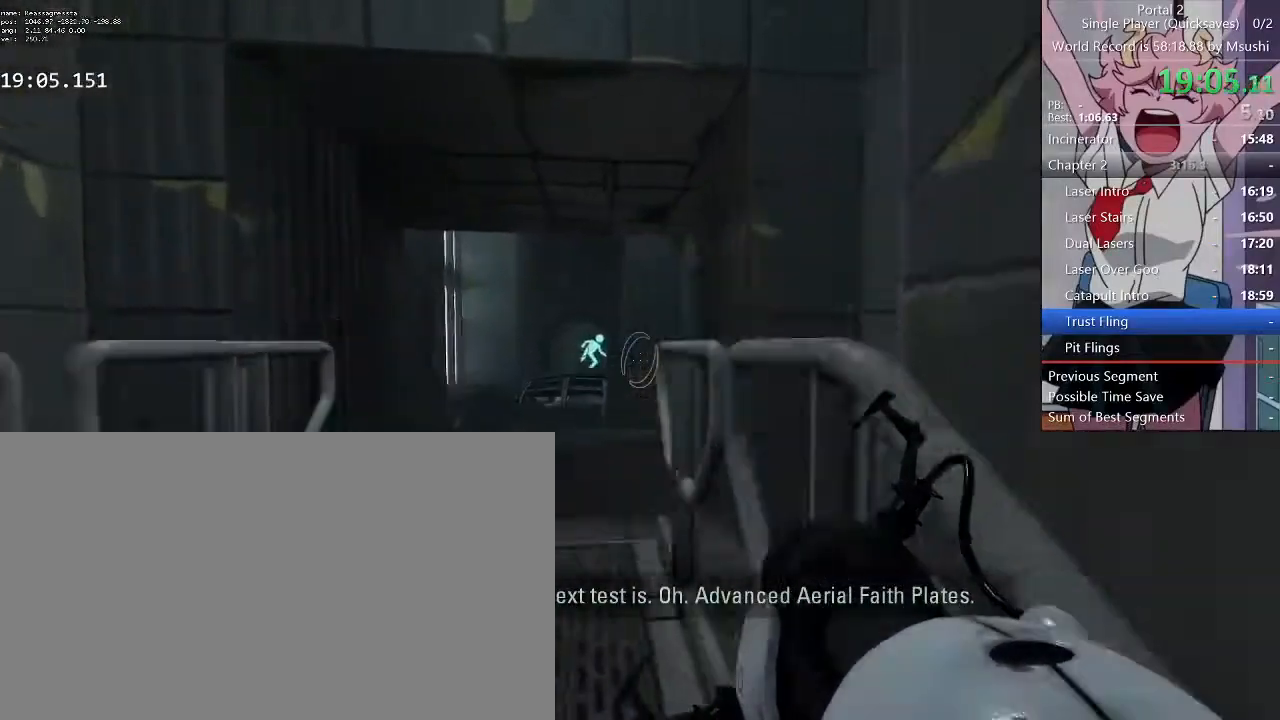
{"keys": ["w"], "mouse": [], "events": [[167, "d", "up"]]}
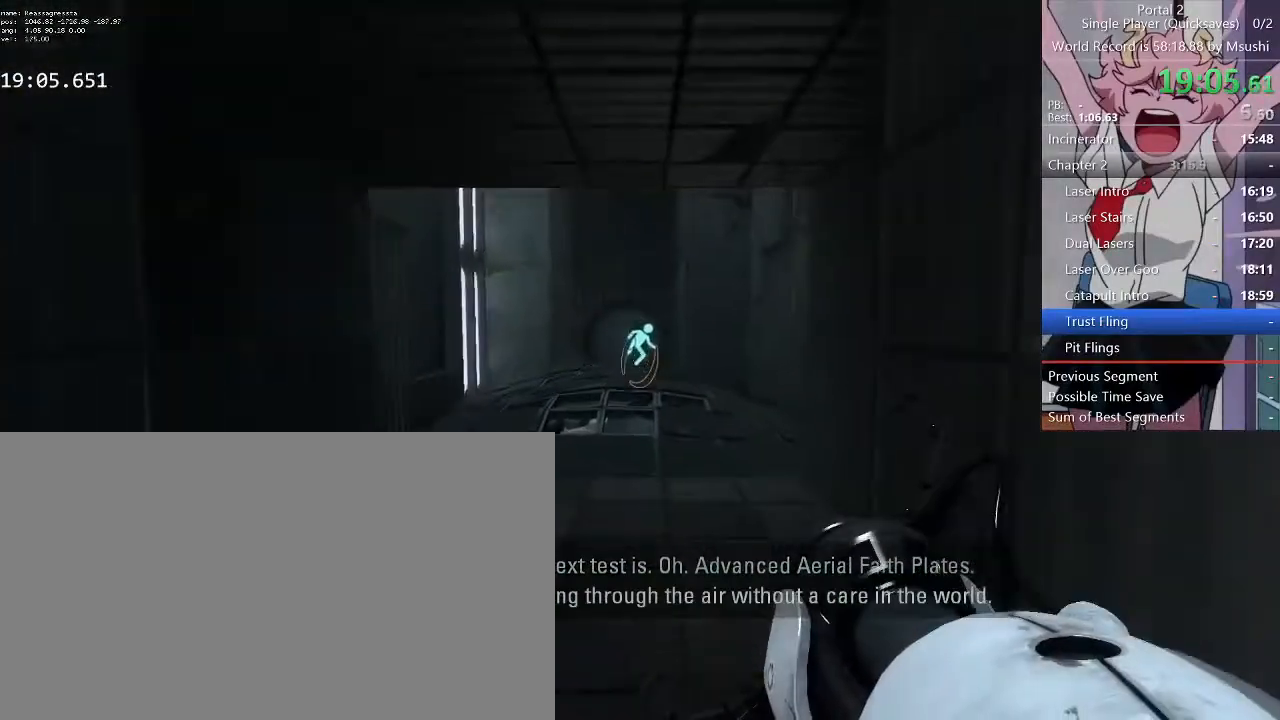
{"keys": ["d"], "mouse": [], "events": [[67, "a", "down"], [200, "d", "down"], [233, "a", "up"], [233, "w", "up"]]}
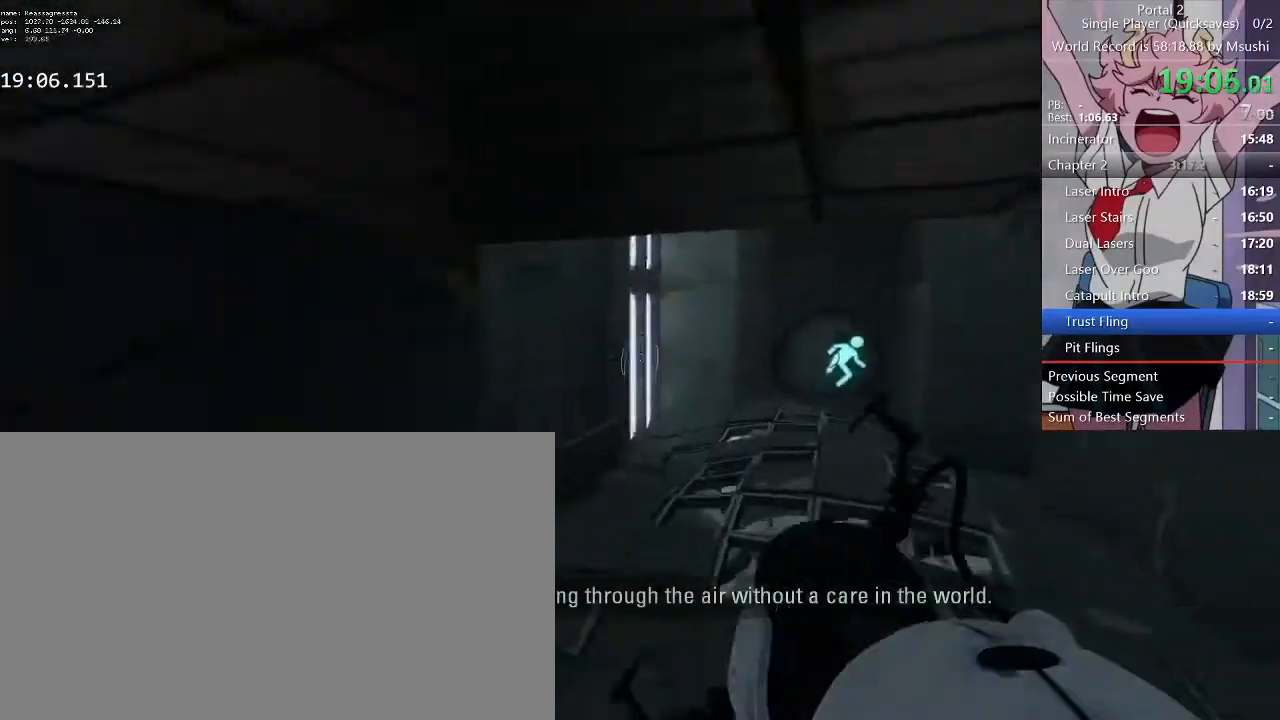
{"keys": ["d"], "mouse": [], "events": [[267, "a", "down"], [267, "d", "up"], [400, "d", "down"], [500, "a", "up"]]}
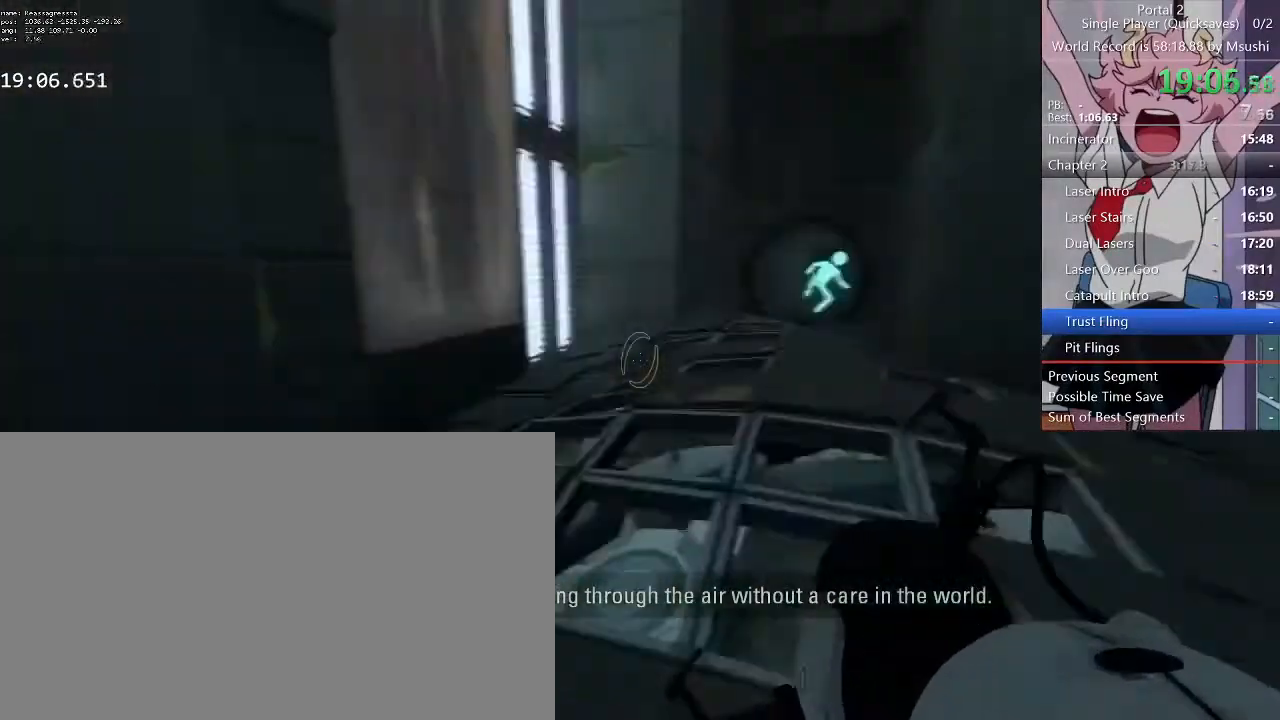
{"keys": ["a", "w"], "mouse": []}
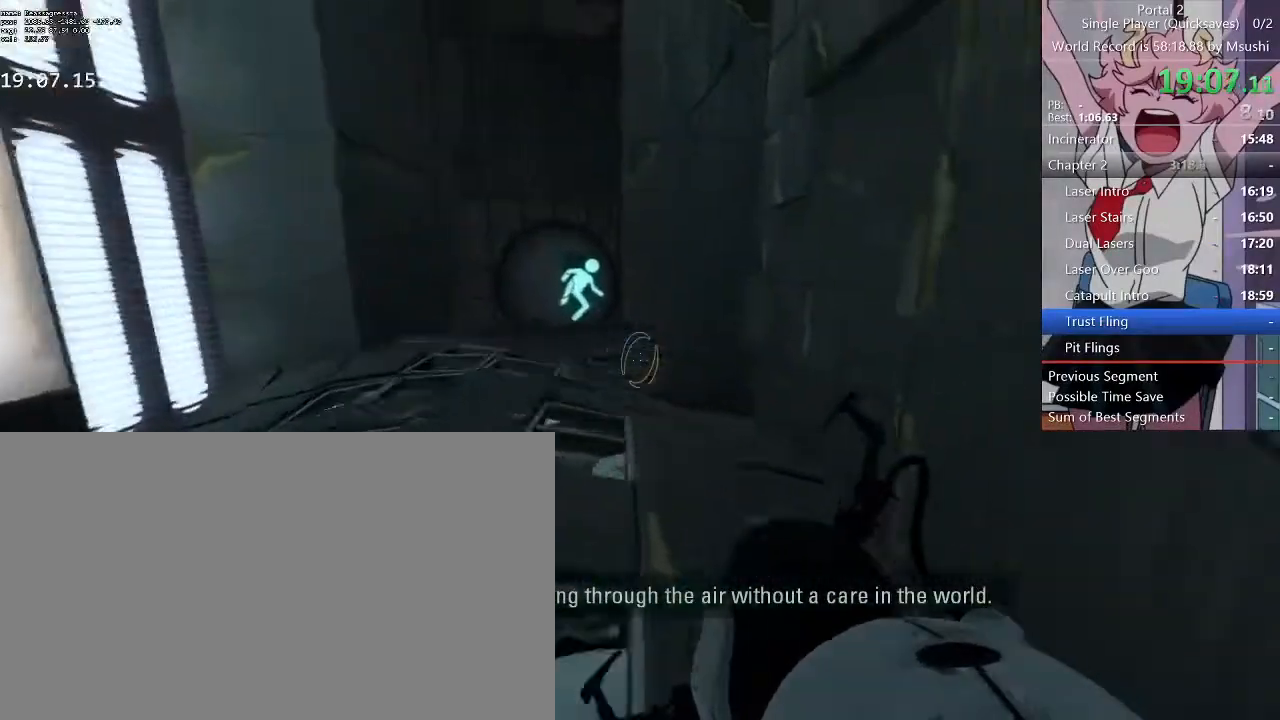
{"keys": ["d"], "mouse": [], "events": [[200, "d", "down"], [233, "w", "up"], [300, "a", "up"]]}
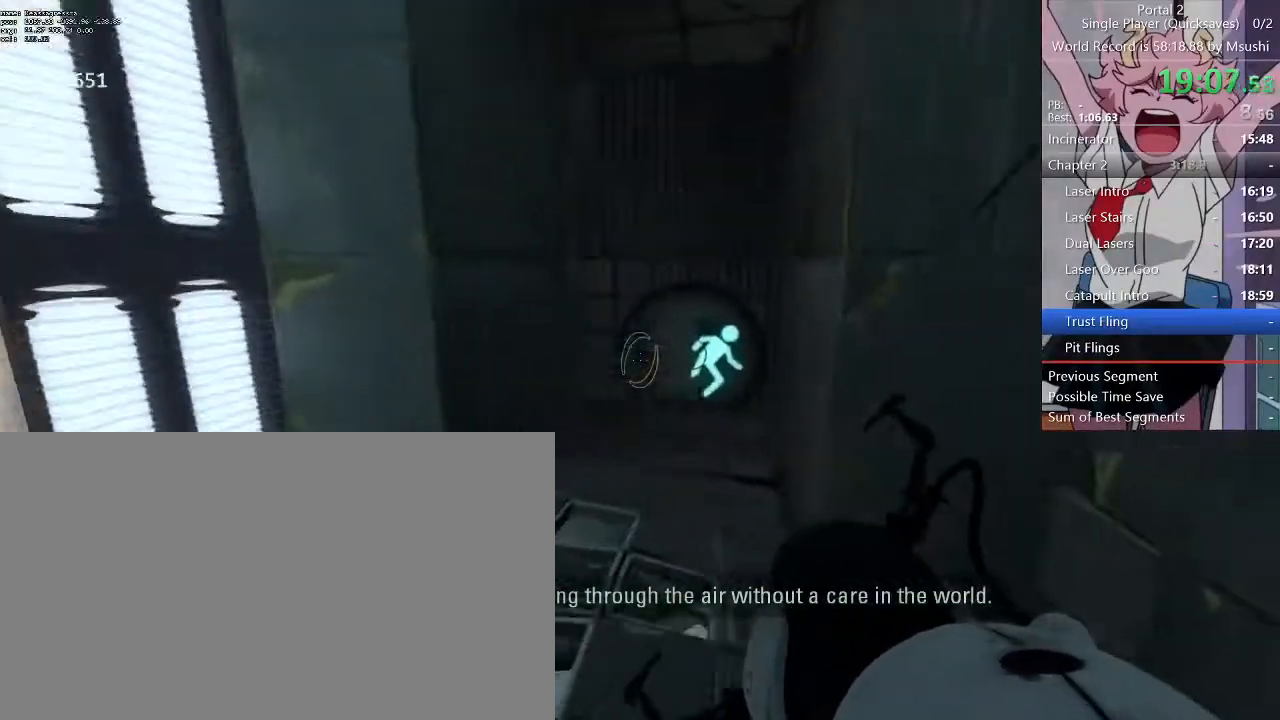
{"keys": ["d"], "mouse": [], "events": [[100, "a", "down"], [100, "d", "up"], [367, "d", "down"], [433, "a", "up"]]}
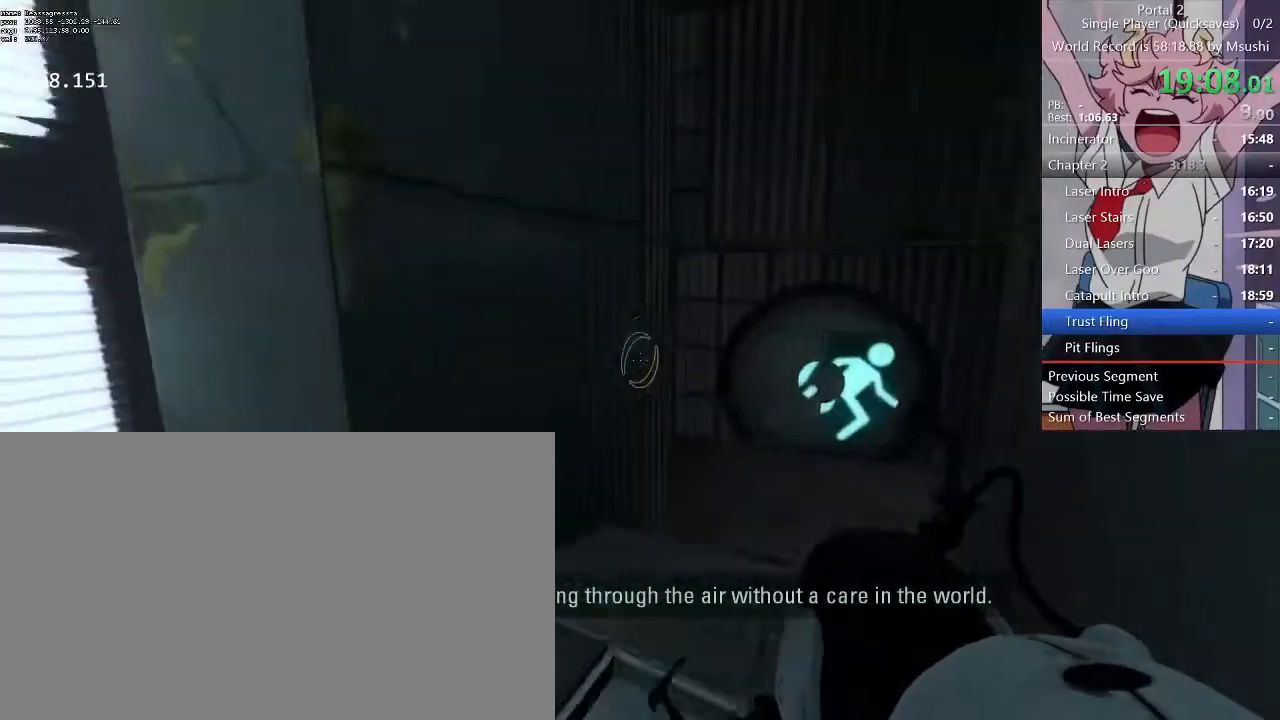
{"keys": ["a", "w"], "mouse": [], "events": [[367, "w", "down"], [500, "a", "down"], [500, "d", "up"]]}
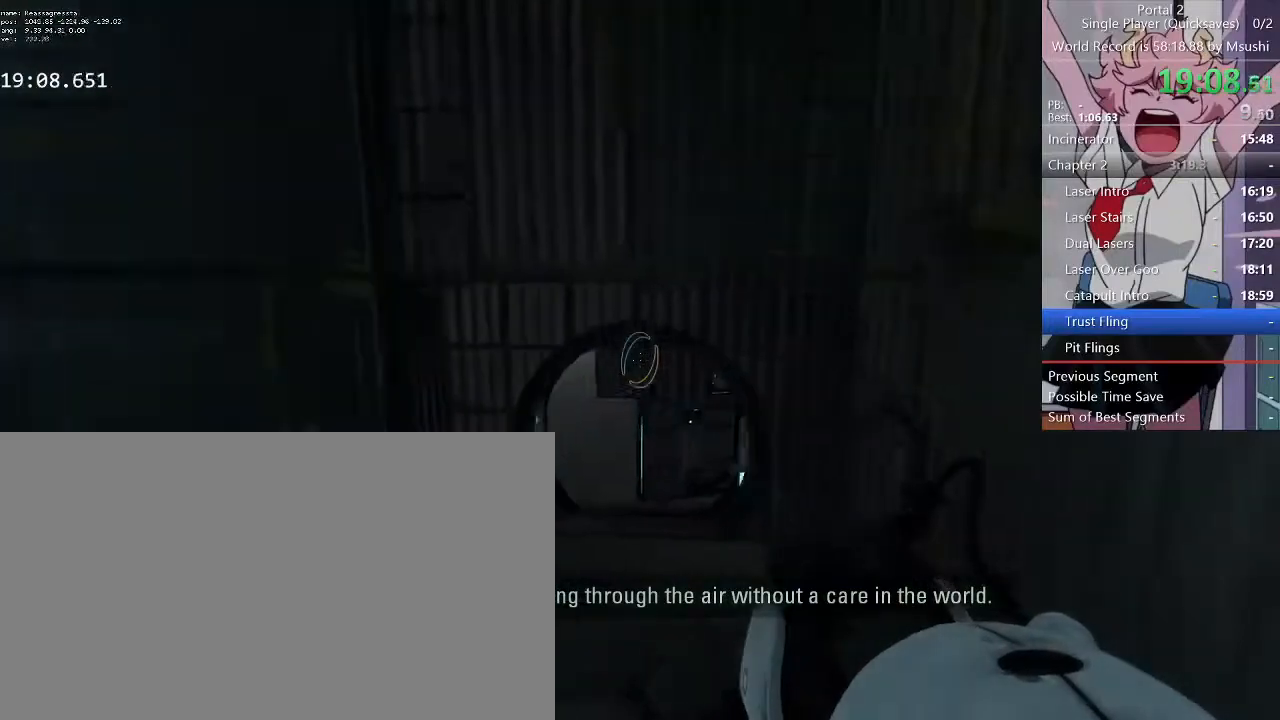
{"keys": ["a", "w"], "mouse": [], "events": [[100, "a", "up"], [100, "d", "down"], [233, "a", "down"], [233, "d", "up"], [333, "a", "up"], [333, "d", "down"], [433, "a", "down"], [433, "d", "up"]]}
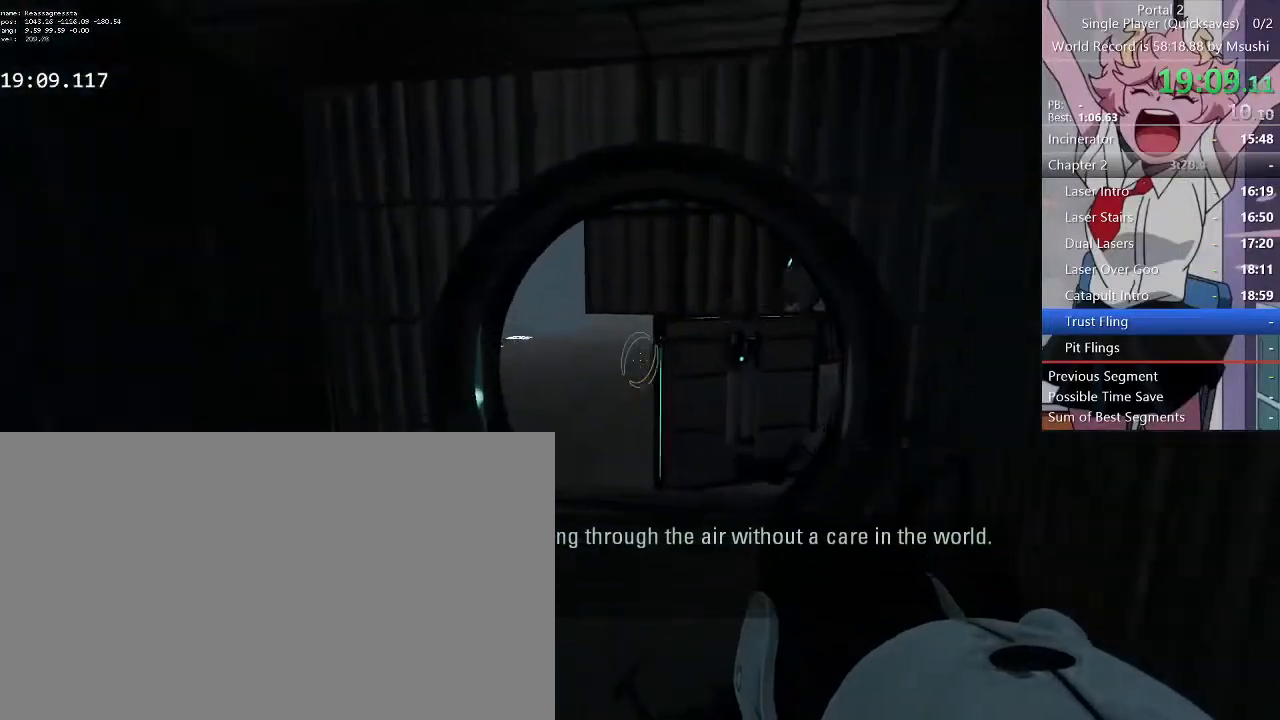
{"keys": ["ctrl", "w"], "mouse": [], "events": [[33, "d", "down"], [67, "a", "up"], [100, "a", "down"], [100, "d", "up"], [200, "a", "up"], [200, "d", "down"], [267, "d", "up"], [333, "ctrl", "down"]]}
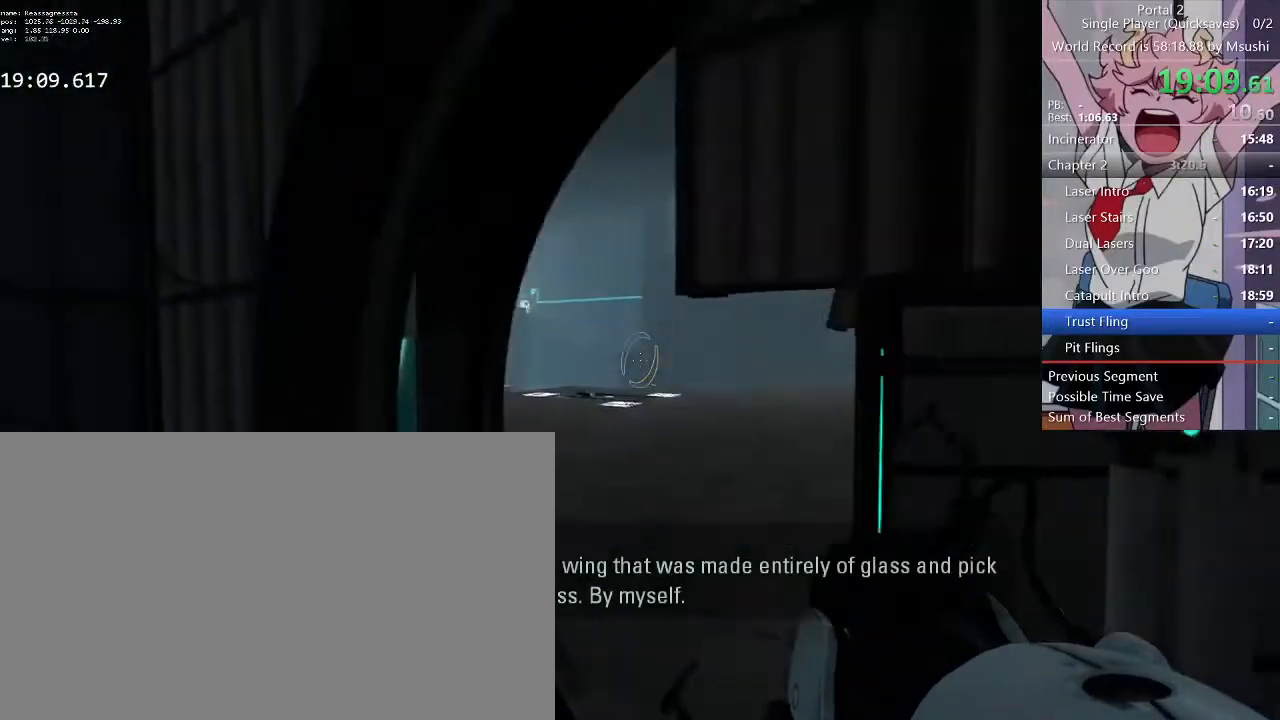
{"keys": ["ctrl", "d", "w"], "mouse": [], "events": [[233, "a", "down"], [300, "d", "down"], [367, "a", "up"]]}
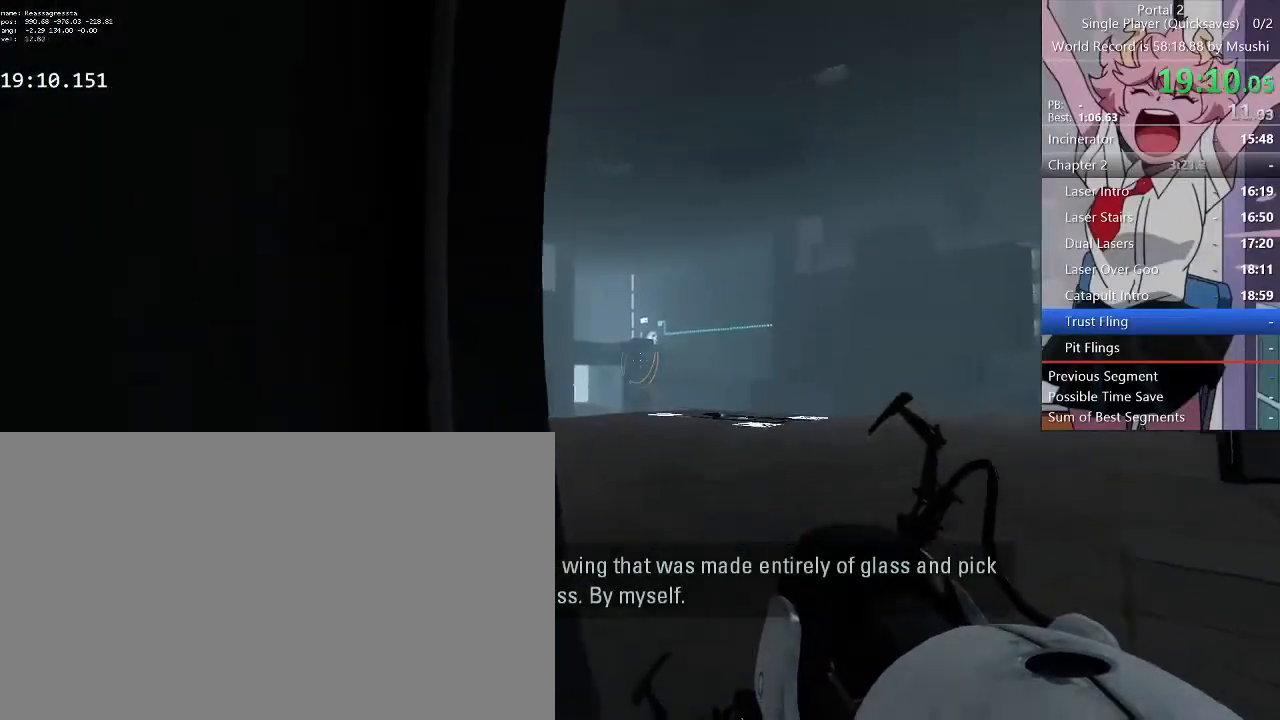
{"keys": ["ctrl", "d", "w"], "mouse": [], "events": []}
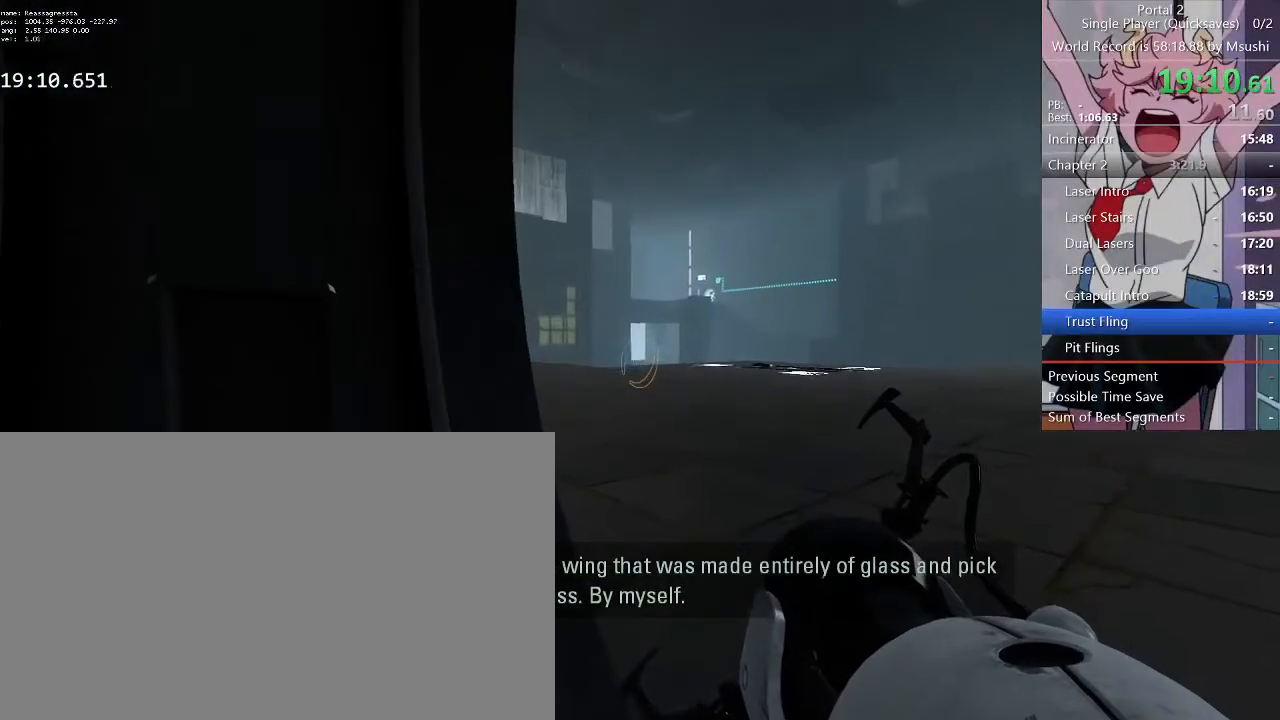
{"keys": ["ctrl", "d", "w"], "mouse": [], "events": [[300, "mouse_right", "down"], [500, "mouse_right", "up"]]}
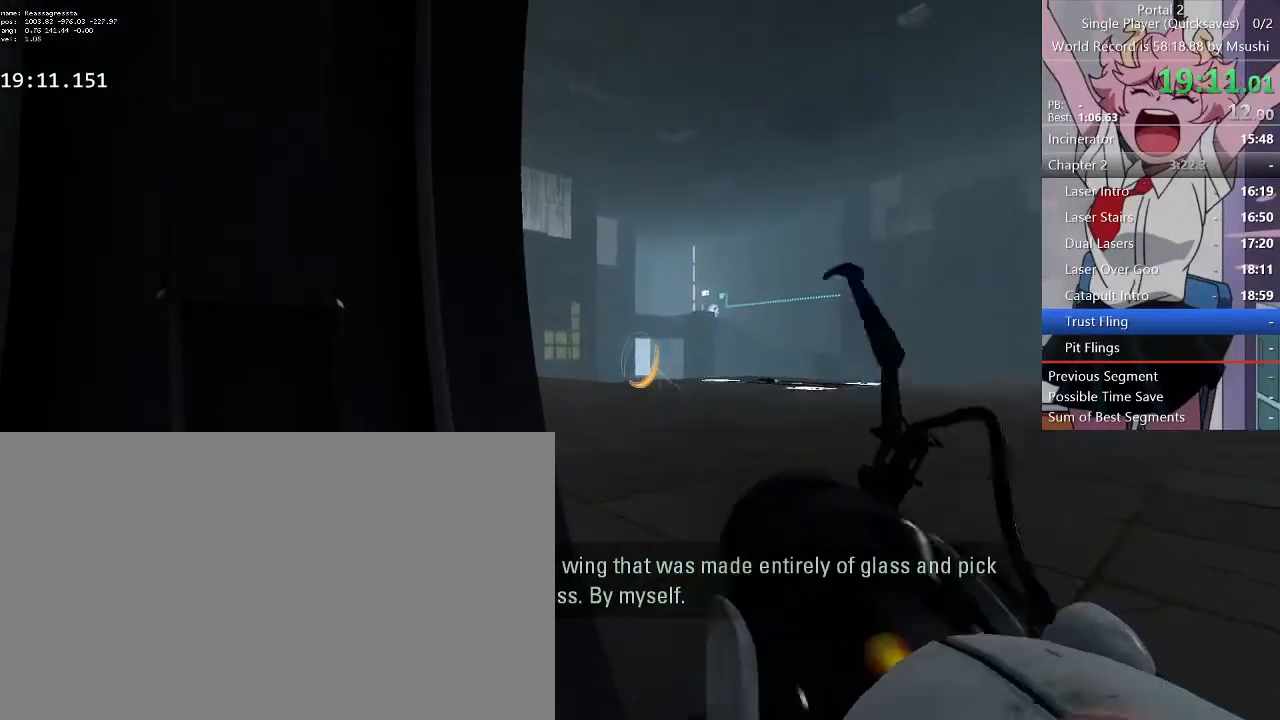
{"keys": ["ctrl", "d", "w"], "mouse": ["right"], "events": [[467, "mouse_right", "down"]]}
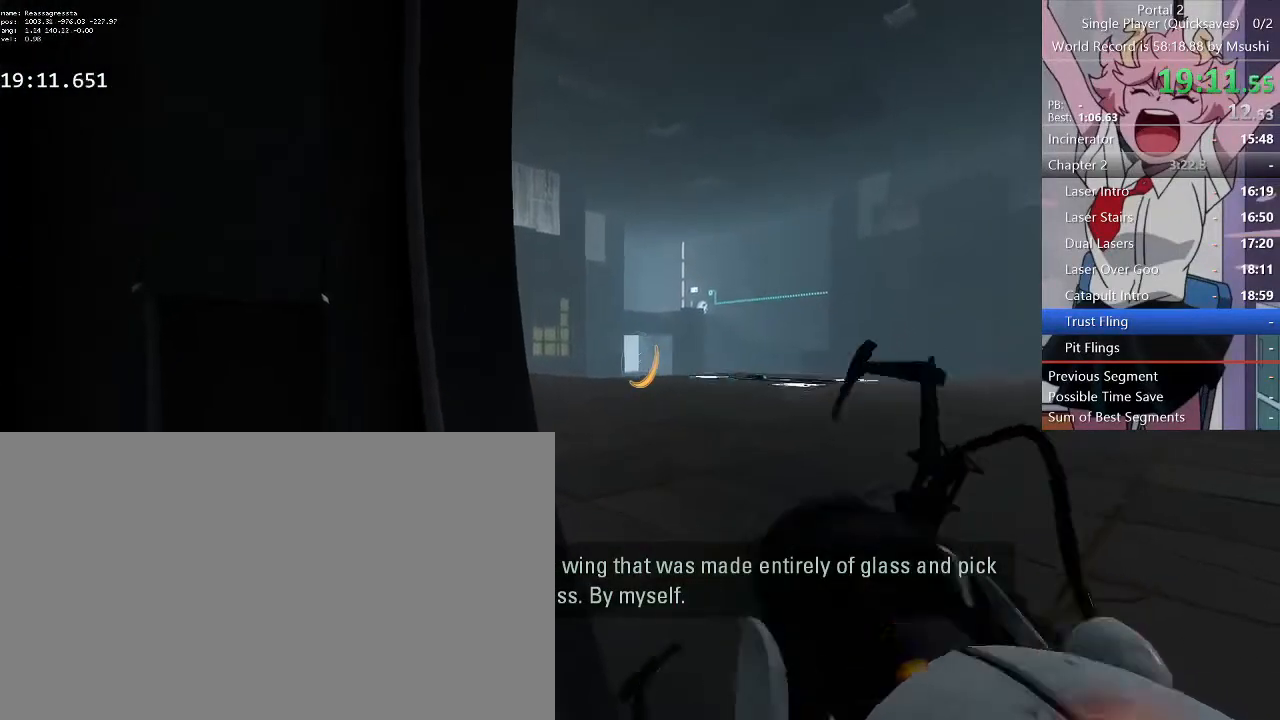
{"keys": ["ctrl", "d", "w"], "mouse": [], "events": [[100, "mouse_right", "up"]]}
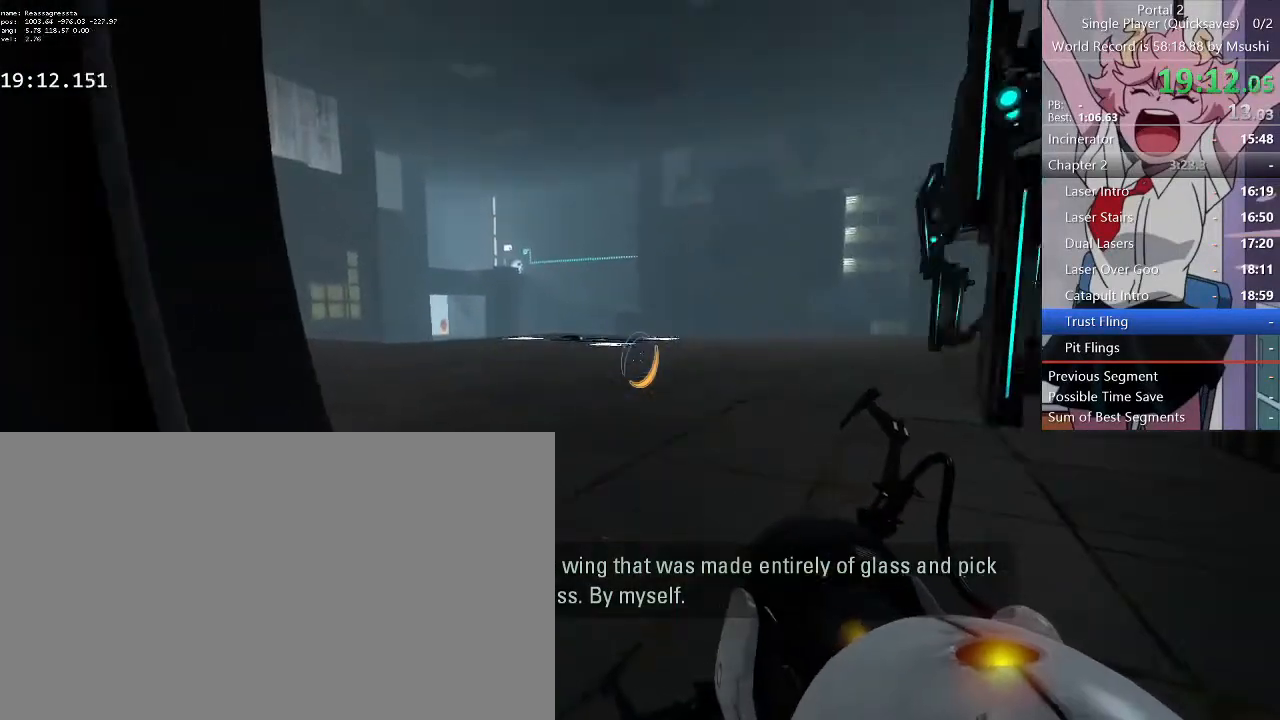
{"keys": ["w"], "mouse": [], "events": [[67, "ctrl", "up"], [200, "d", "up"], [433, "a", "down"], [500, "a", "up"]]}
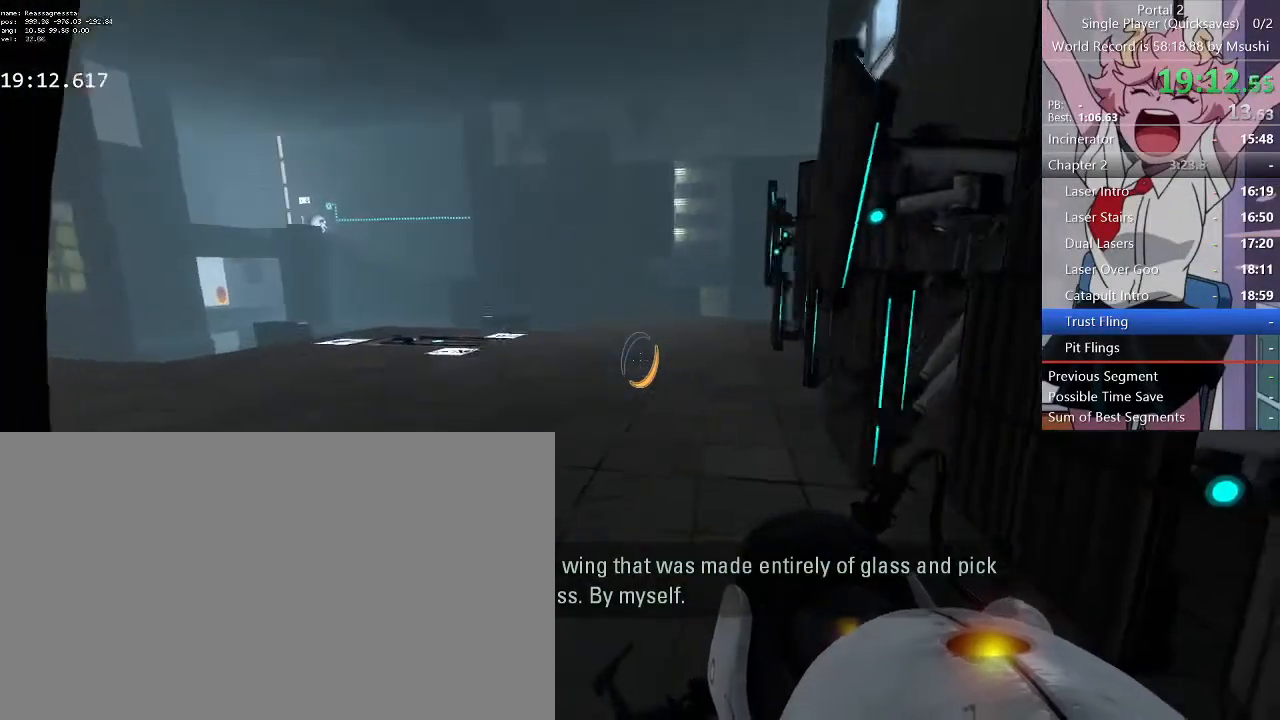
{"keys": ["w"], "mouse": [], "events": [[100, "d", "down"], [367, "d", "up"]]}
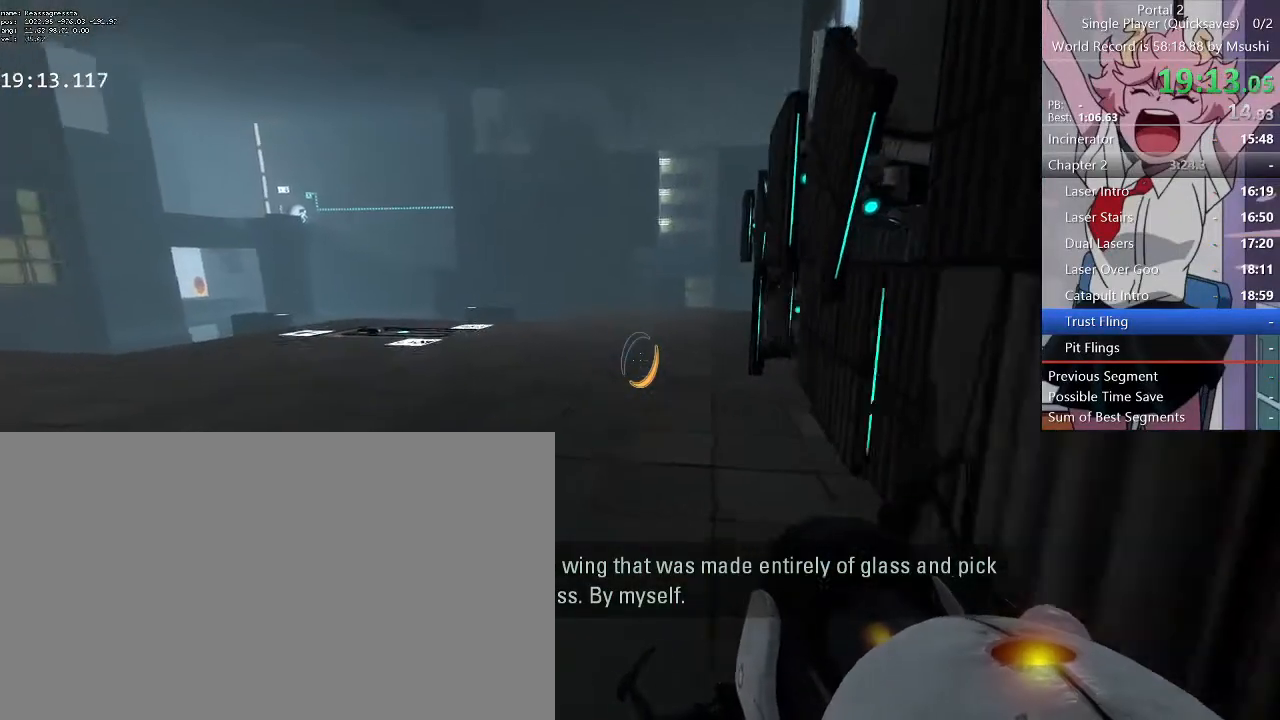
{"keys": ["a", "w"], "mouse": [], "events": [[400, "a", "down"]]}